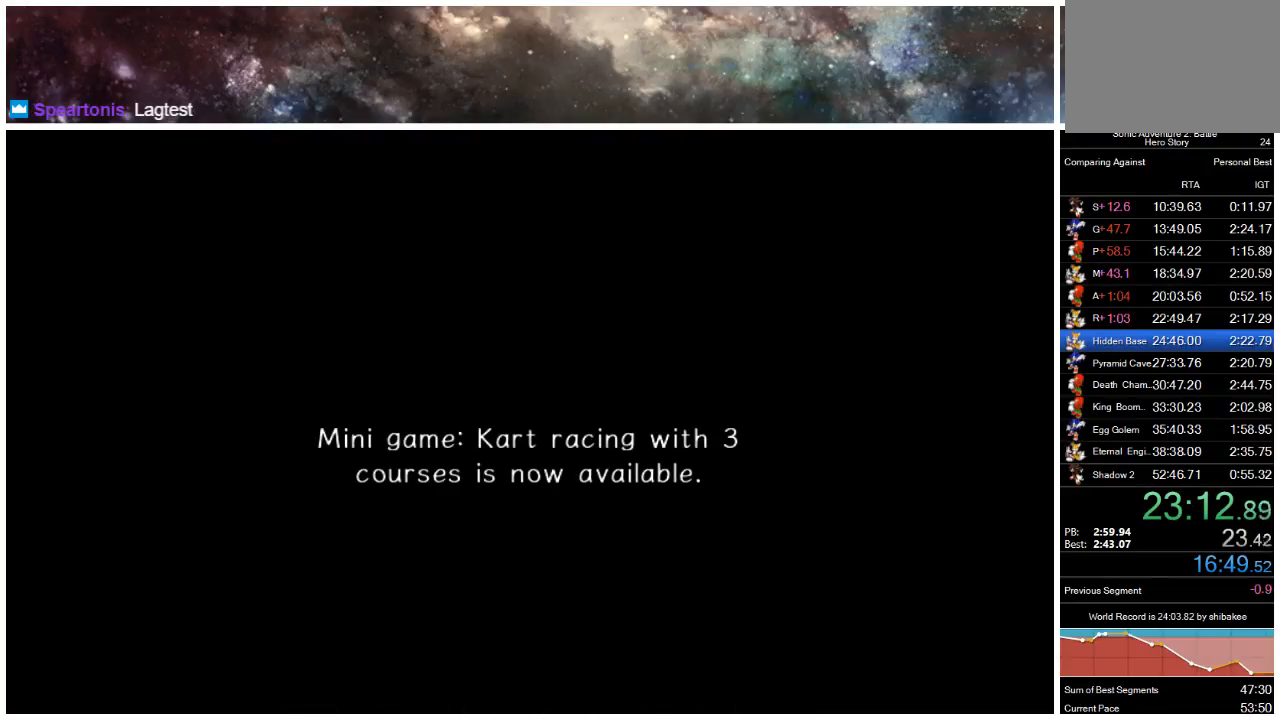
Gameplay with a controller (Xbox layout); each line is a JSON object with the inputs held at the frame after it. "events" lists button and stick changes between this image and that frame as [ms after this image, input, new state], when the widget could be followed in between. Not read: L1 L2 R1 R2.
{"buttons": ["START"], "left_stick": "center", "right_stick": "center"}
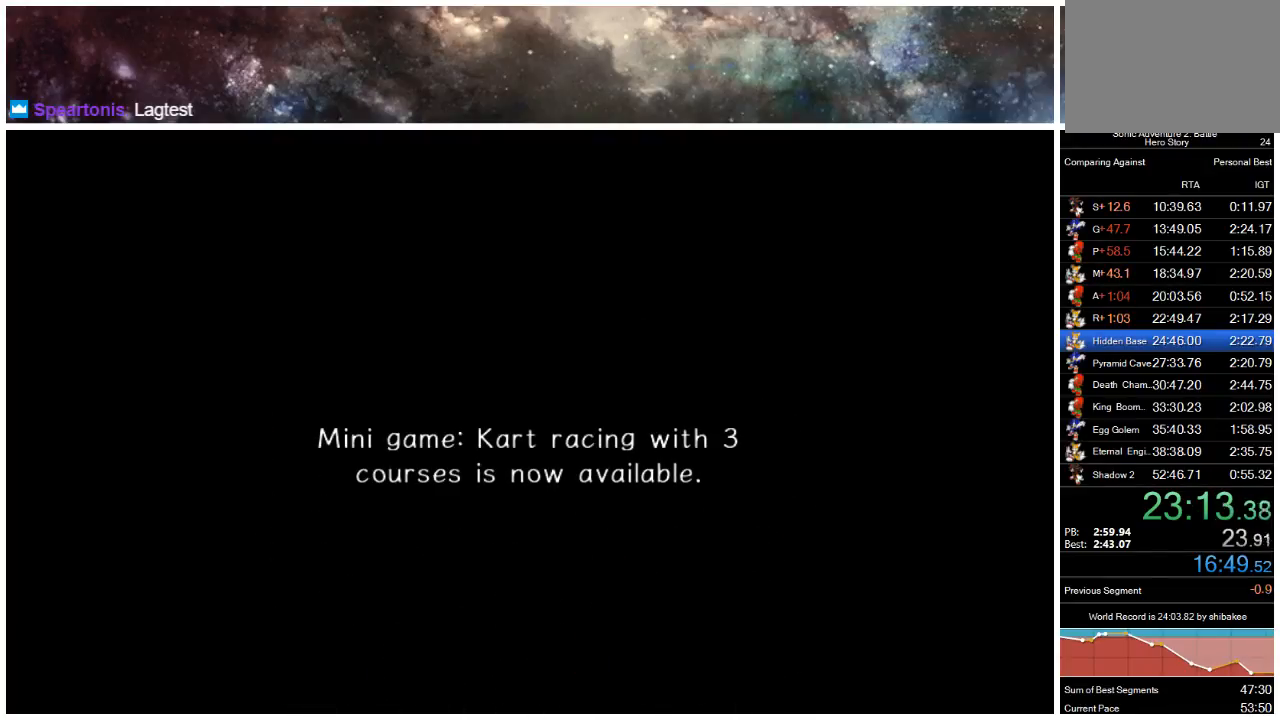
{"buttons": [], "left_stick": "center", "right_stick": "center", "events": [[17, "START", "up"], [83, "START", "down"], [133, "START", "up"], [267, "START", "down"], [300, "START", "up"], [400, "START", "down"], [467, "START", "up"]]}
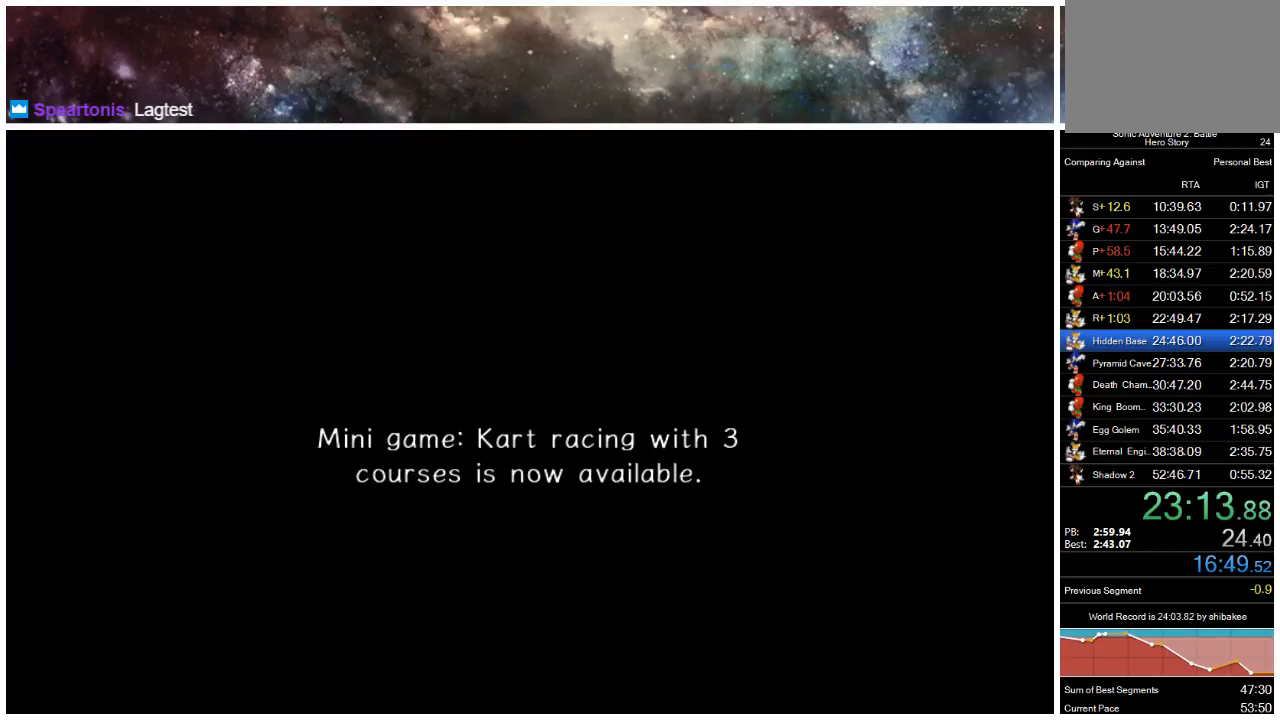
{"buttons": [], "left_stick": "center", "right_stick": "center", "events": [[67, "START", "down"], [100, "START", "up"], [200, "START", "down"], [267, "START", "up"], [367, "START", "down"], [400, "START", "up"]]}
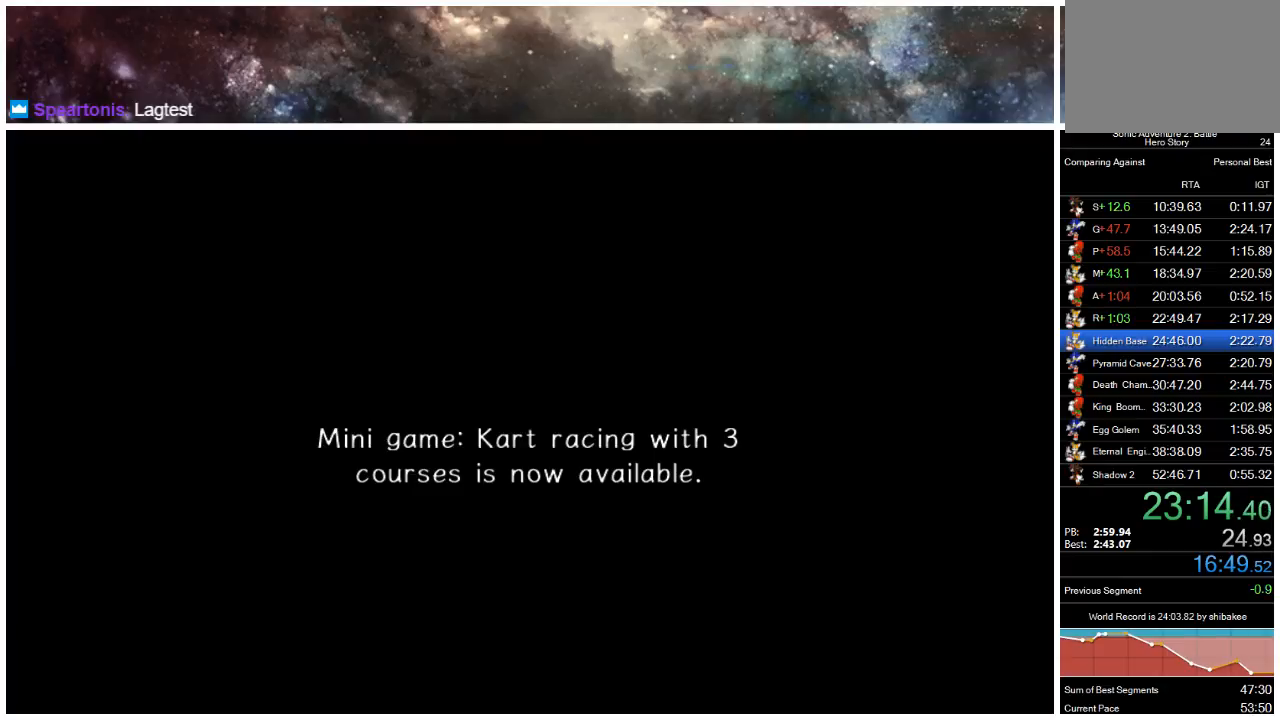
{"buttons": ["START"], "left_stick": "center", "right_stick": "center", "events": [[33, "START", "down"], [100, "START", "up"], [200, "START", "down"], [267, "START", "up"], [367, "START", "down"], [433, "START", "up"], [500, "START", "down"]]}
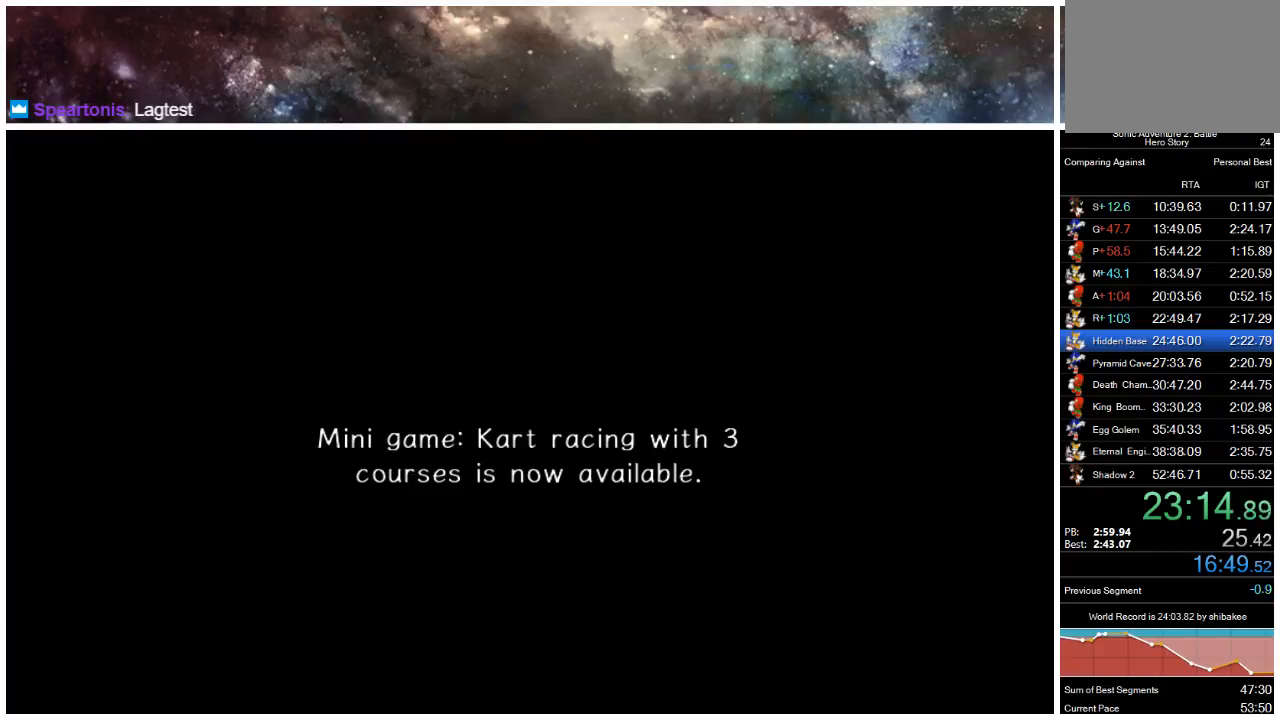
{"buttons": ["START"], "left_stick": "center", "right_stick": "center", "events": [[100, "START", "up"], [167, "START", "down"], [233, "START", "up"], [333, "START", "down"], [383, "START", "up"], [450, "START", "down"]]}
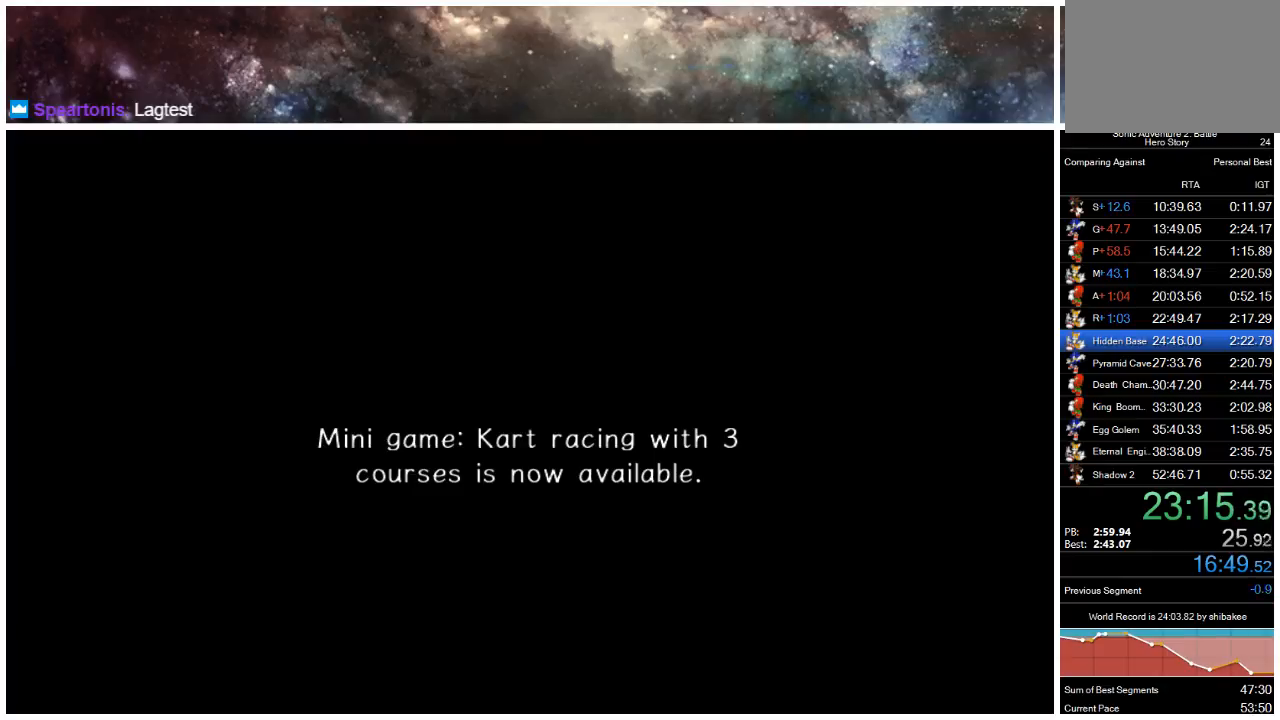
{"buttons": ["START"], "left_stick": "center", "right_stick": "center", "events": [[50, "START", "up"], [150, "START", "down"], [217, "START", "up"], [317, "START", "down"], [350, "START", "up"], [450, "START", "down"]]}
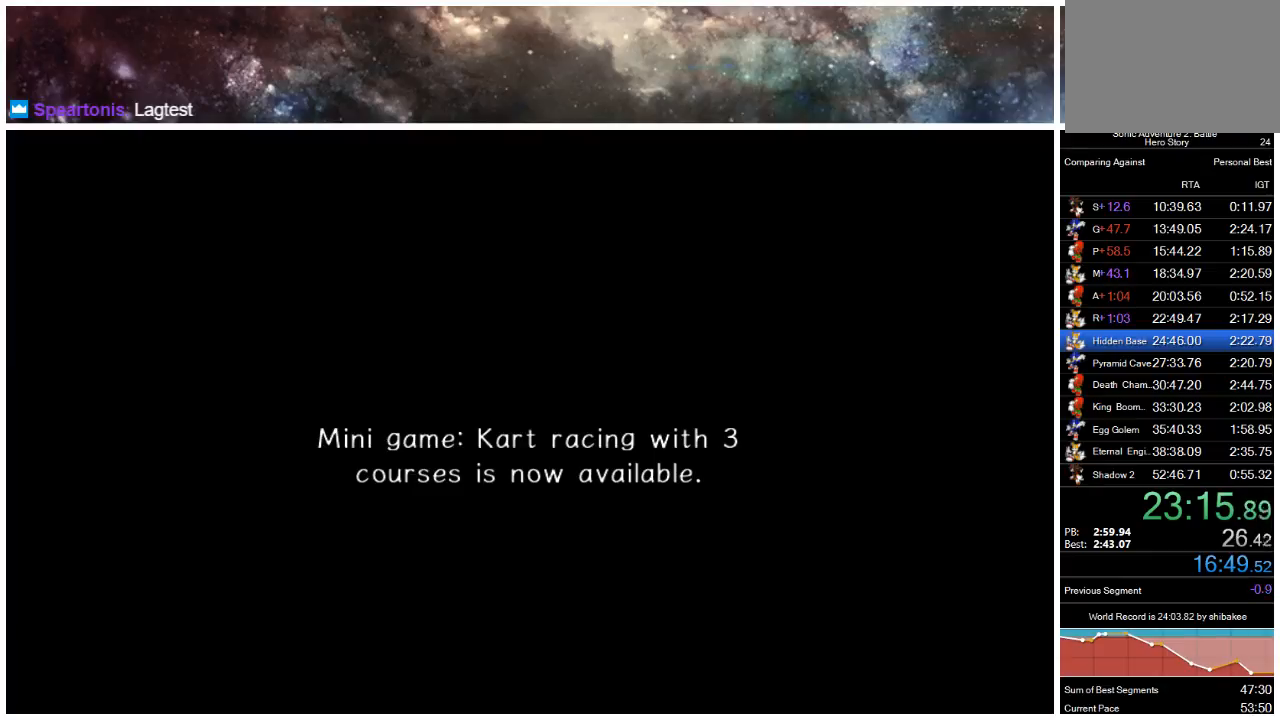
{"buttons": [], "left_stick": "center", "right_stick": "center", "events": [[17, "START", "up"], [83, "START", "down"], [150, "START", "up"], [217, "START", "down"], [283, "START", "up"], [350, "START", "down"], [417, "START", "up"]]}
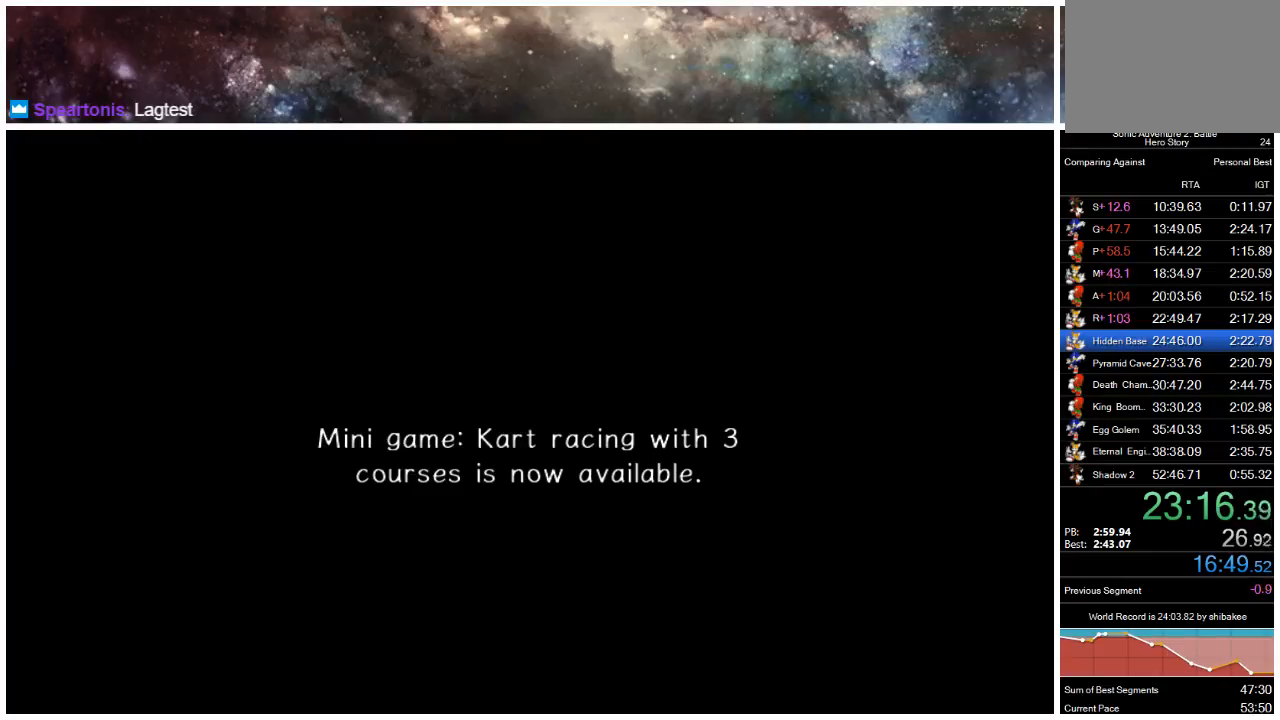
{"buttons": [], "left_stick": "center", "right_stick": "center", "events": [[17, "START", "down"], [50, "START", "up"], [150, "START", "down"], [183, "START", "up"], [283, "START", "down"], [350, "START", "up"], [417, "START", "down"], [467, "START", "up"]]}
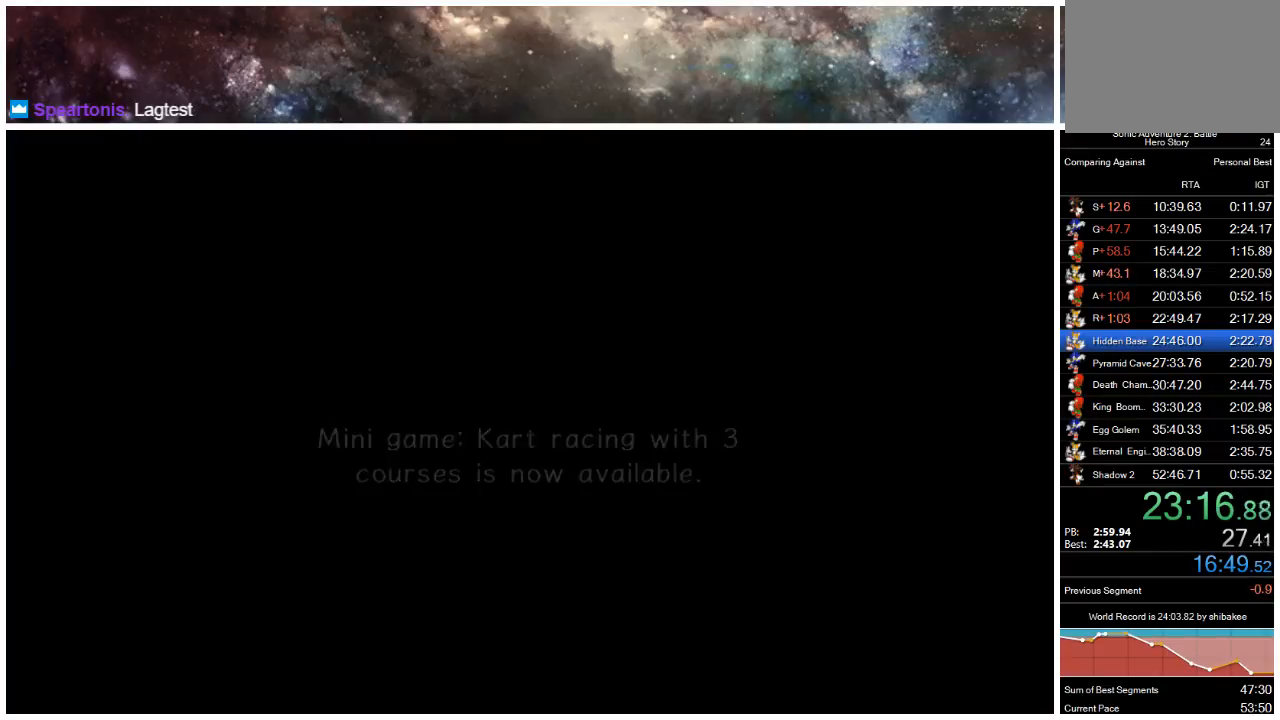
{"buttons": ["START"], "left_stick": "center", "right_stick": "center", "events": [[50, "START", "down"], [67, "START", "up"], [167, "START", "down"], [200, "START", "up"], [267, "START", "down"], [333, "START", "up"], [400, "START", "down"], [467, "START", "up"], [500, "START", "down"]]}
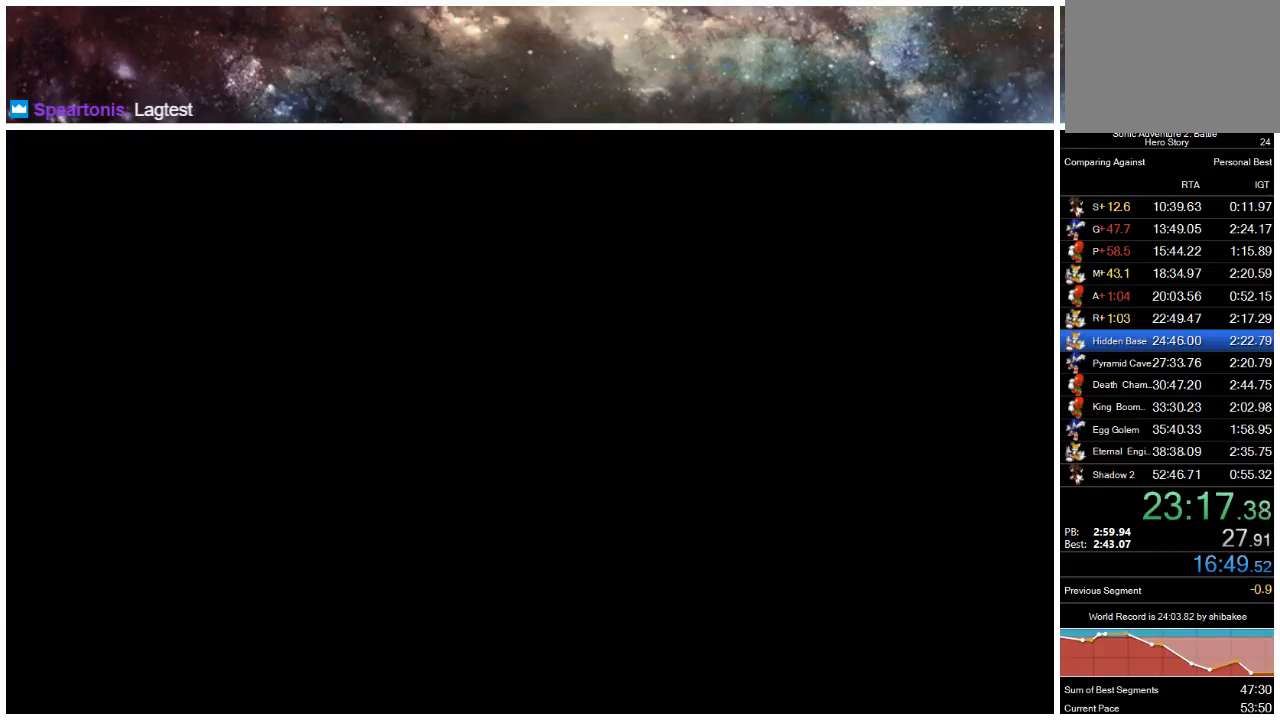
{"buttons": [], "left_stick": "center", "right_stick": "center", "events": [[67, "START", "up"], [133, "START", "down"], [200, "START", "up"], [267, "START", "down"], [333, "START", "up"], [400, "START", "down"], [433, "START", "up"]]}
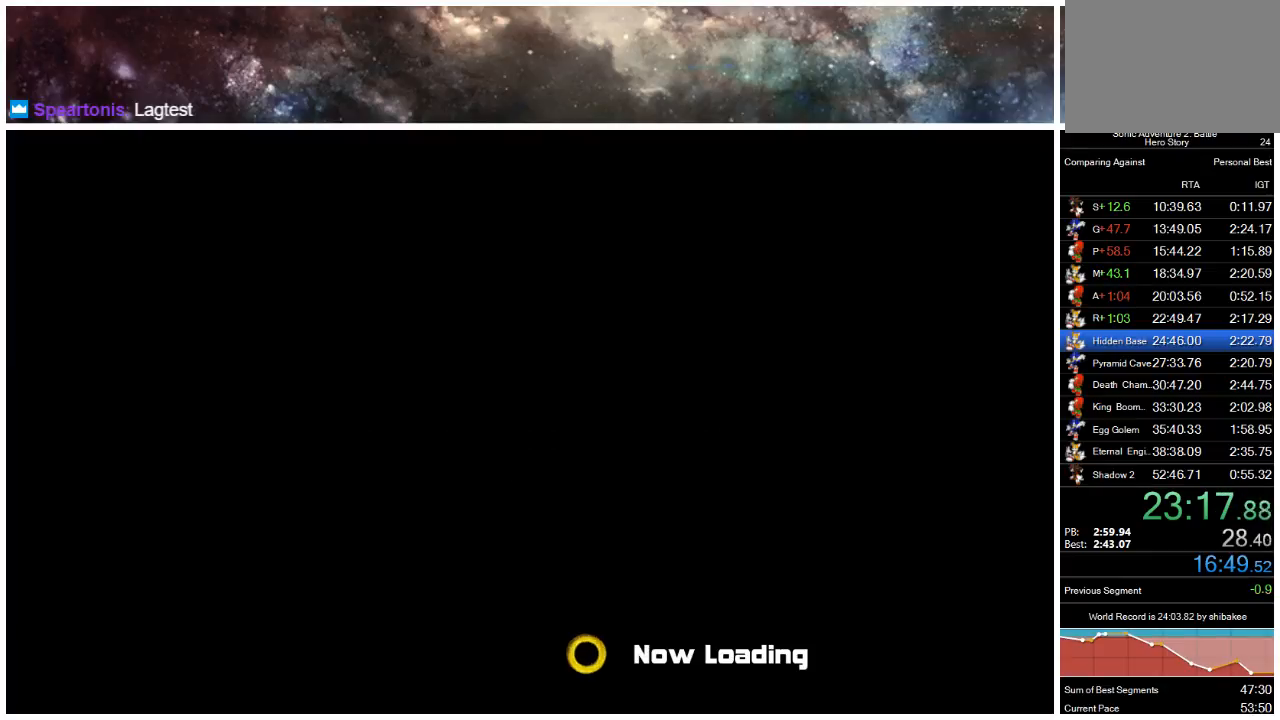
{"buttons": [], "left_stick": "center", "right_stick": "center", "events": [[33, "START", "down"], [67, "START", "up"], [167, "START", "down"], [200, "START", "up"], [300, "START", "down"], [333, "START", "up"], [400, "START", "down"], [467, "START", "up"]]}
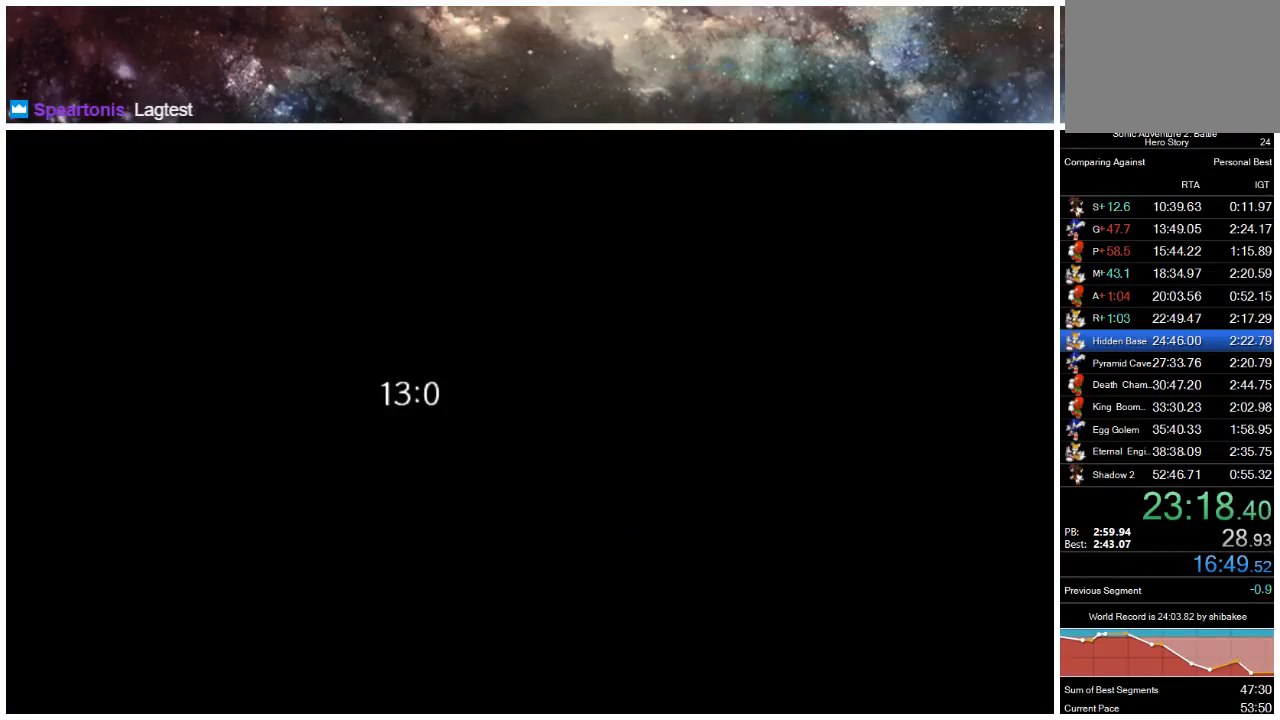
{"buttons": ["START"], "left_stick": "center", "right_stick": "center", "events": [[67, "START", "down"], [100, "START", "up"], [183, "START", "down"], [217, "START", "up"], [317, "START", "down"], [350, "START", "up"], [450, "START", "down"]]}
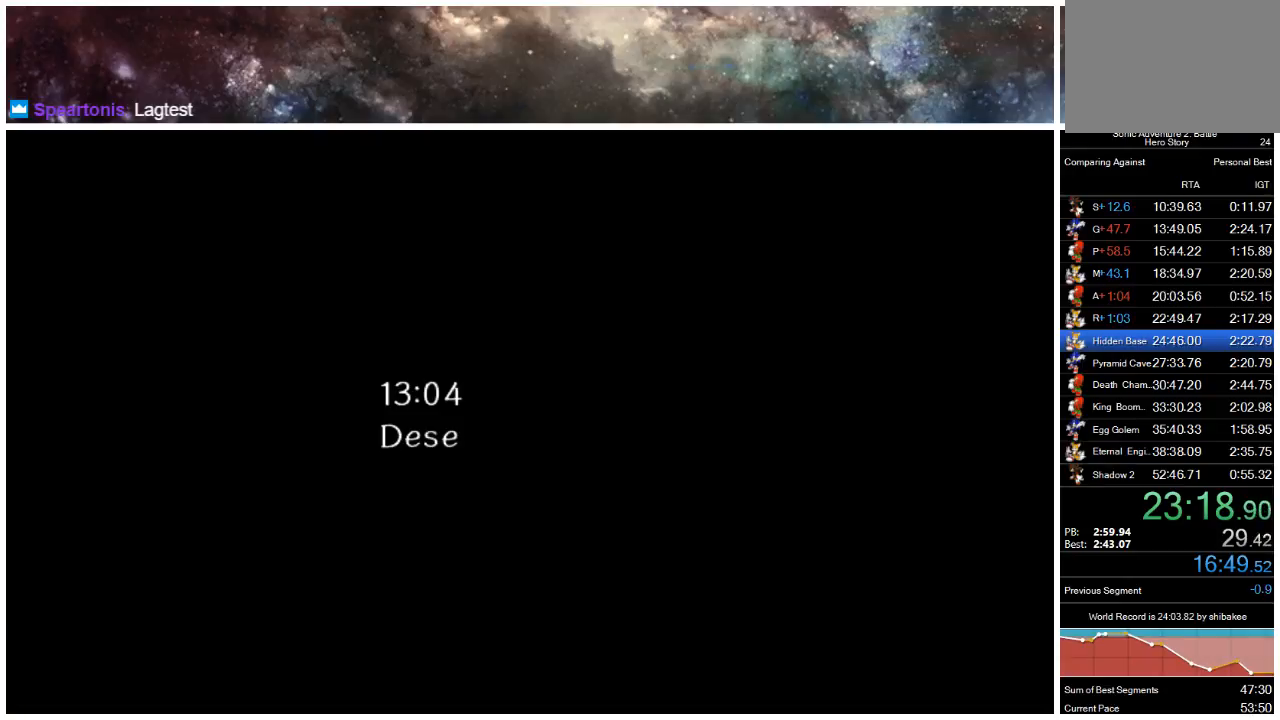
{"buttons": [], "left_stick": "center", "right_stick": "center", "events": [[17, "START", "up"], [83, "START", "down"], [117, "START", "up"], [217, "START", "down"], [250, "START", "up"], [350, "START", "down"], [383, "START", "up"]]}
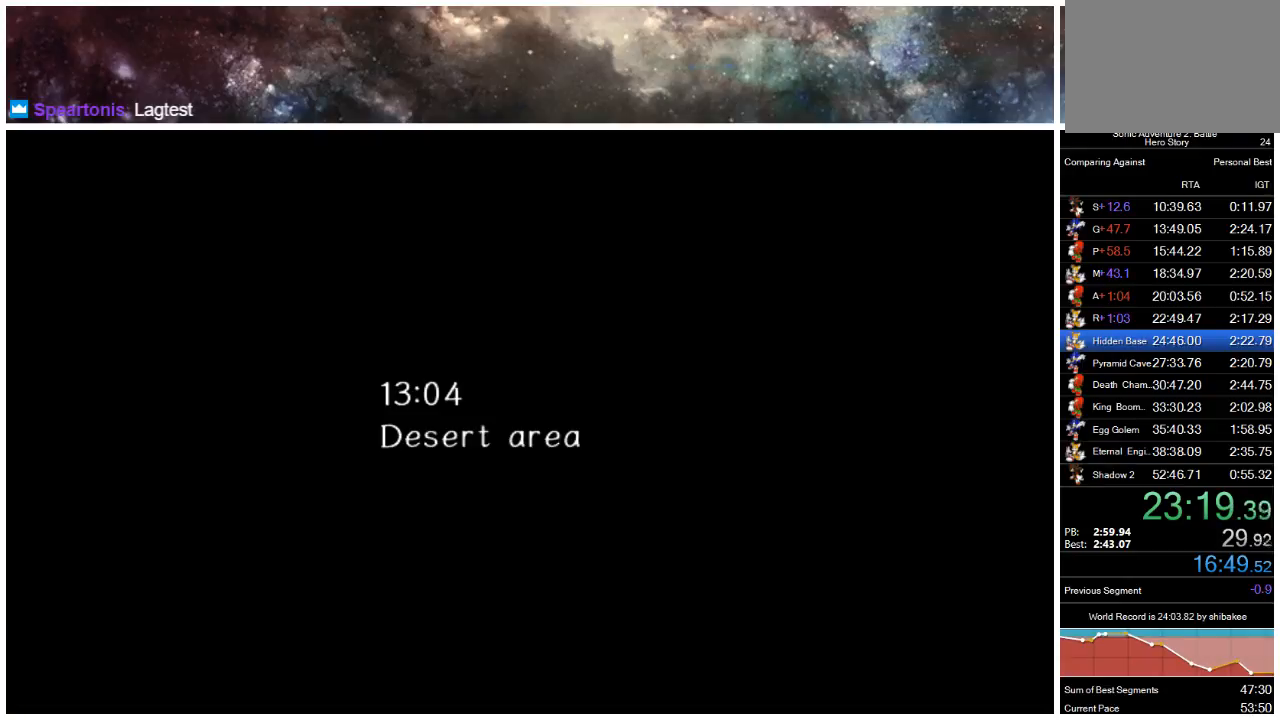
{"buttons": [], "left_stick": "center", "right_stick": "center", "events": [[117, "START", "down"], [150, "START", "up"], [250, "START", "down"], [317, "START", "up"], [417, "START", "down"], [483, "START", "up"]]}
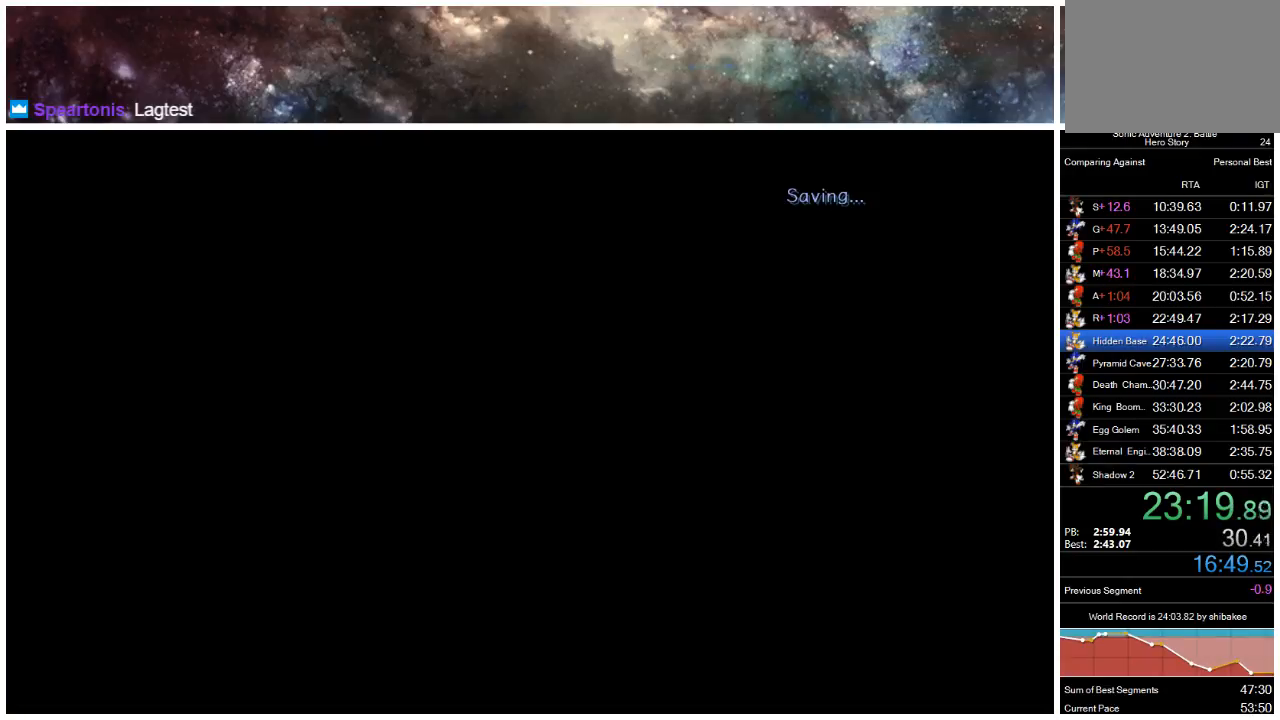
{"buttons": ["START"], "left_stick": "center", "right_stick": "center", "events": [[83, "START", "down"], [117, "START", "up"], [217, "START", "down"], [250, "START", "up"], [333, "START", "down"], [400, "START", "up"], [467, "START", "down"]]}
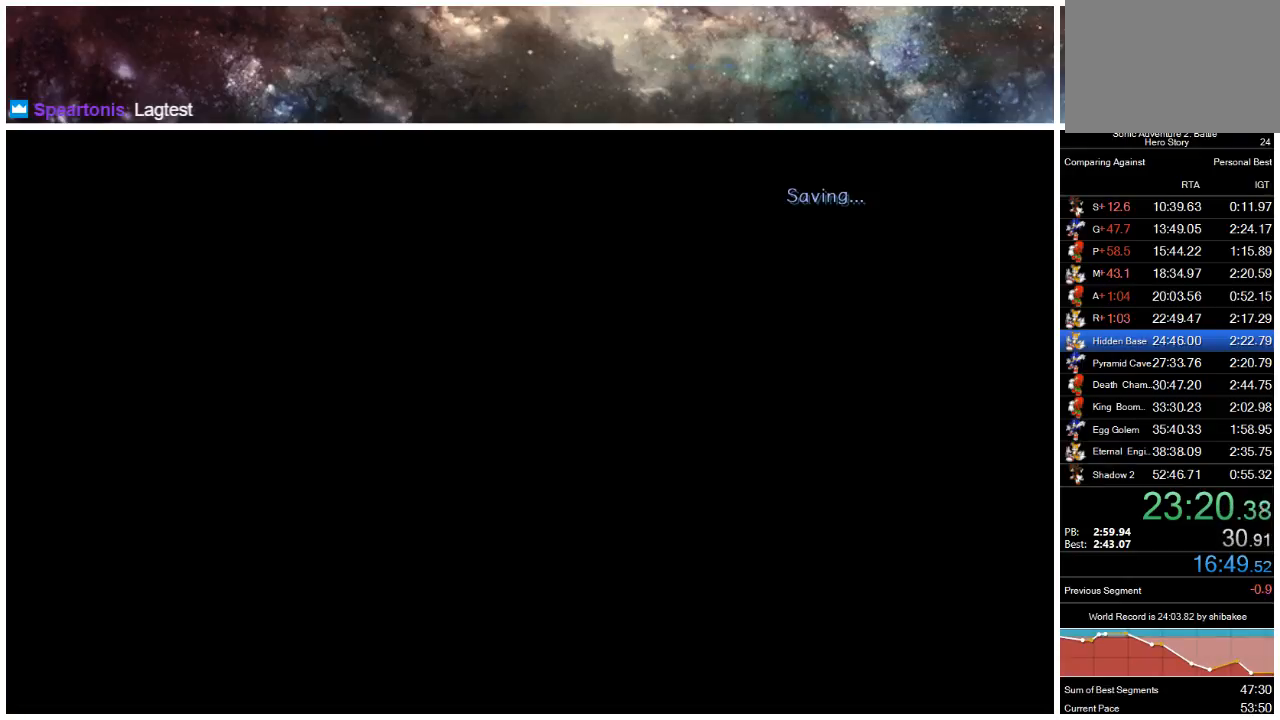
{"buttons": ["START"], "left_stick": "center", "right_stick": "center", "events": [[33, "START", "up"], [133, "START", "down"], [200, "START", "up"], [300, "START", "down"], [367, "START", "up"], [500, "START", "down"]]}
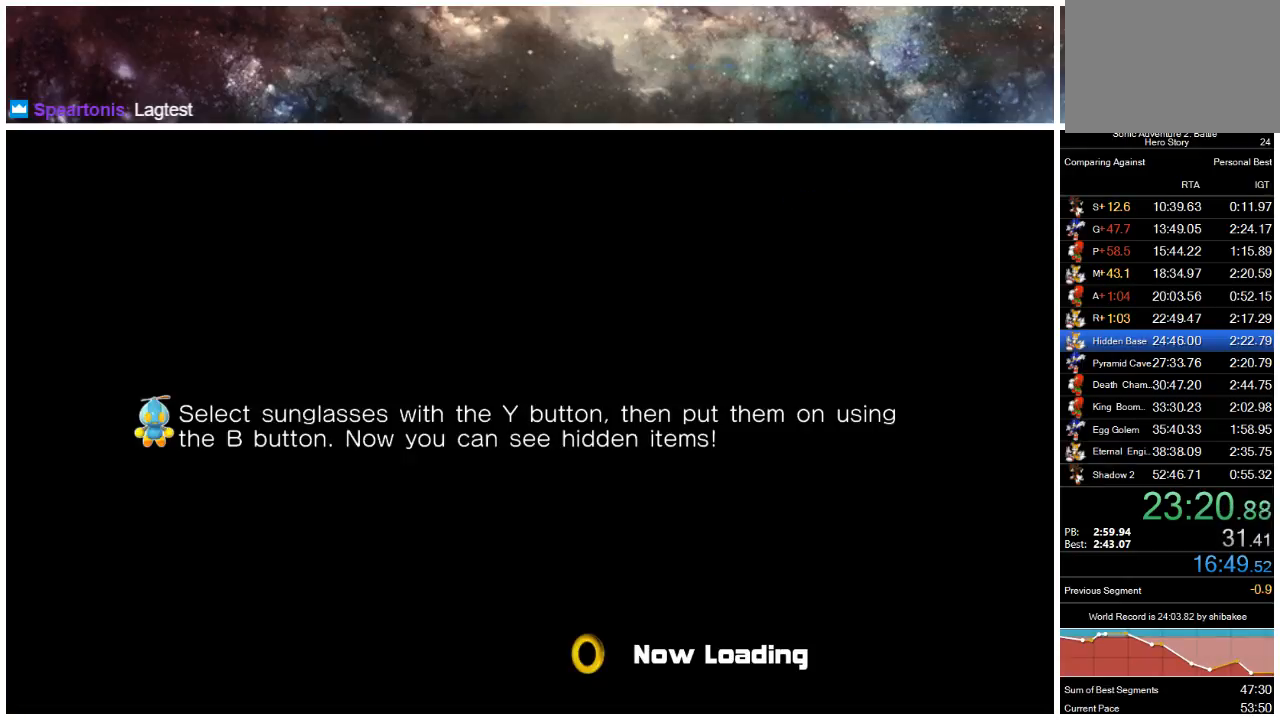
{"buttons": ["START"], "left_stick": "center", "right_stick": "center", "events": [[67, "START", "up"], [167, "START", "down"], [233, "START", "up"], [333, "START", "down"], [400, "START", "up"], [500, "START", "down"]]}
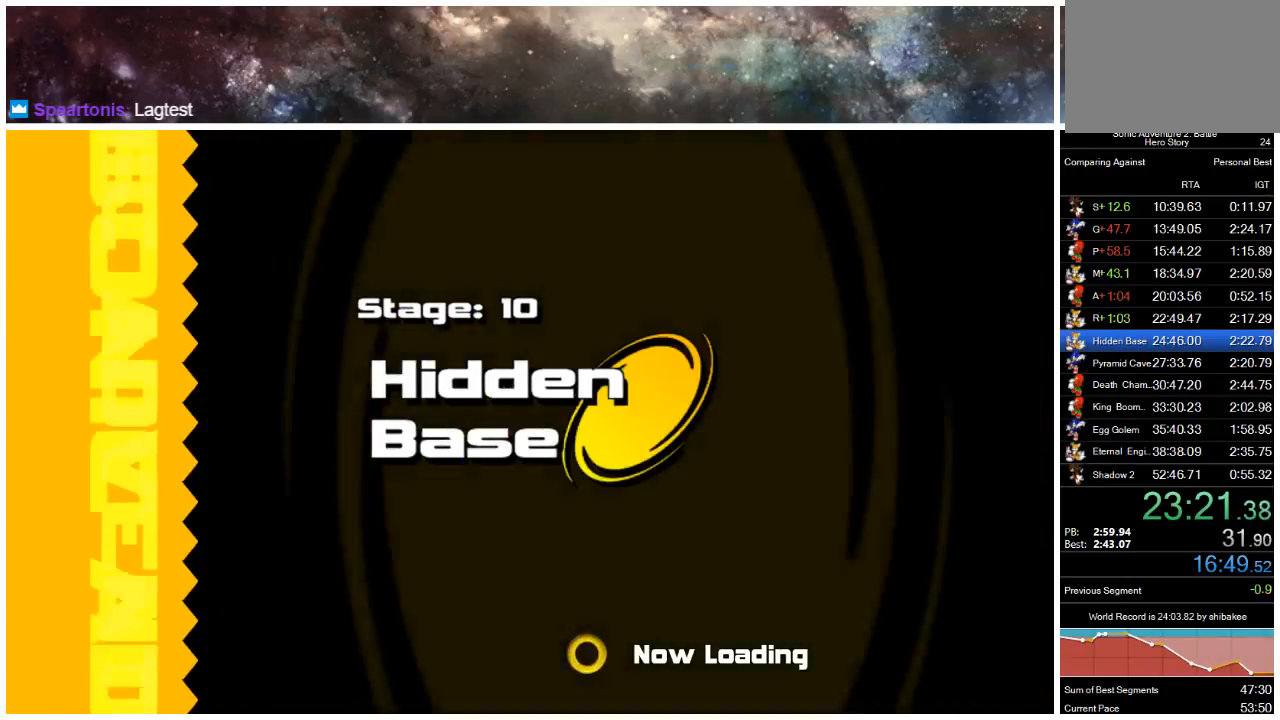
{"buttons": ["START"], "left_stick": "center", "right_stick": "center", "events": [[67, "START", "up"], [133, "START", "down"], [233, "START", "up"], [333, "START", "down"], [367, "START", "up"], [450, "START", "down"]]}
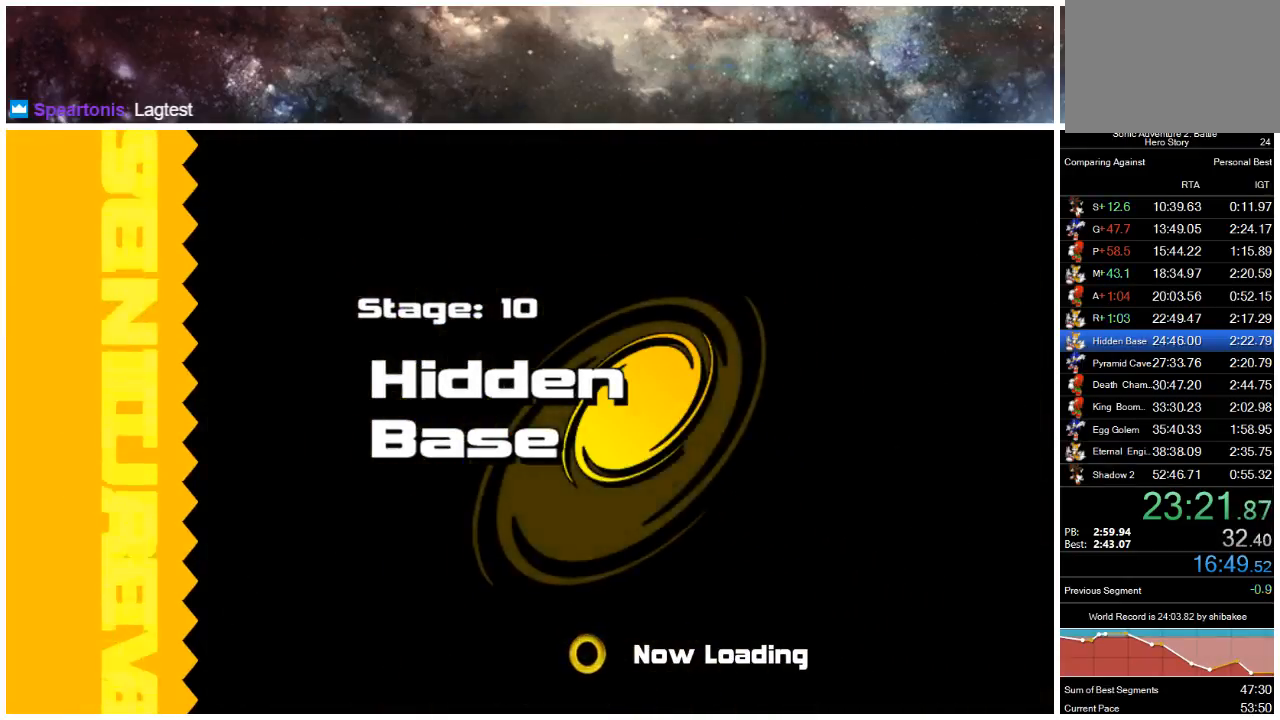
{"buttons": [], "left_stick": "center", "right_stick": "center", "events": [[50, "START", "up"], [117, "START", "down"], [217, "START", "up"], [317, "START", "down"], [417, "START", "up"]]}
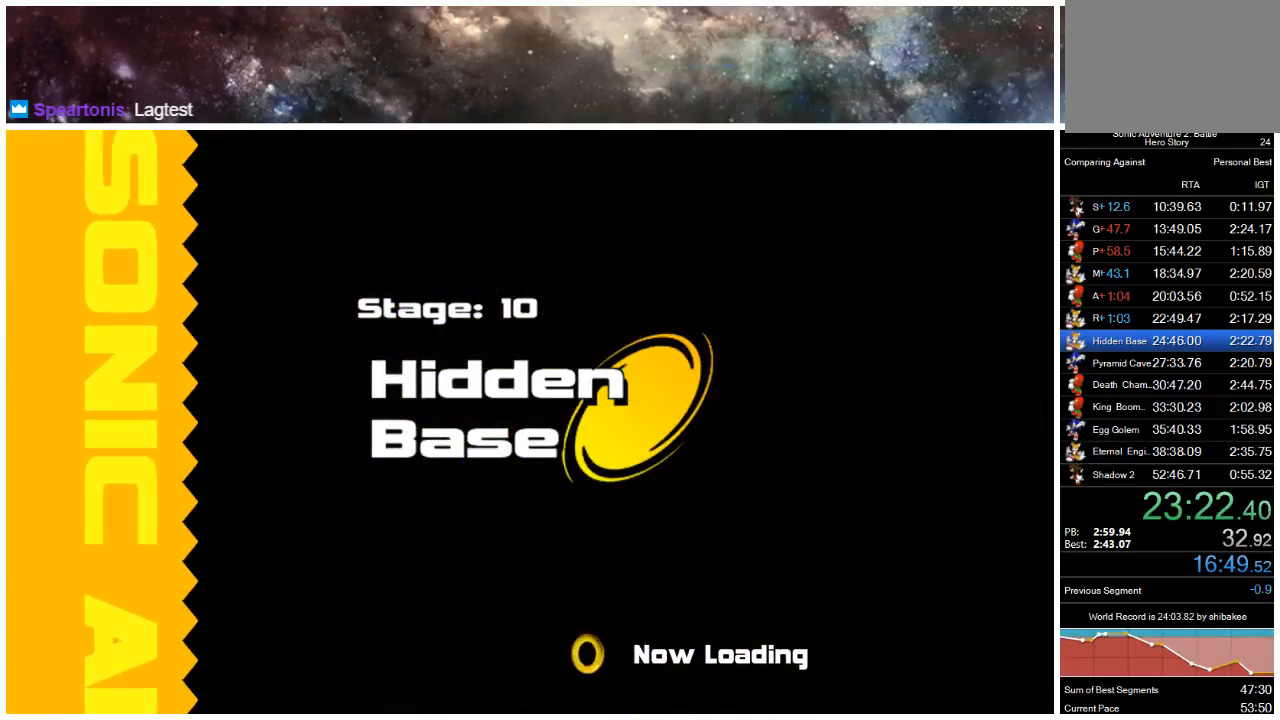
{"buttons": [], "left_stick": "center", "right_stick": "center", "events": [[50, "START", "down"], [83, "START", "up"], [183, "START", "down"], [250, "START", "up"], [350, "START", "down"], [450, "START", "up"]]}
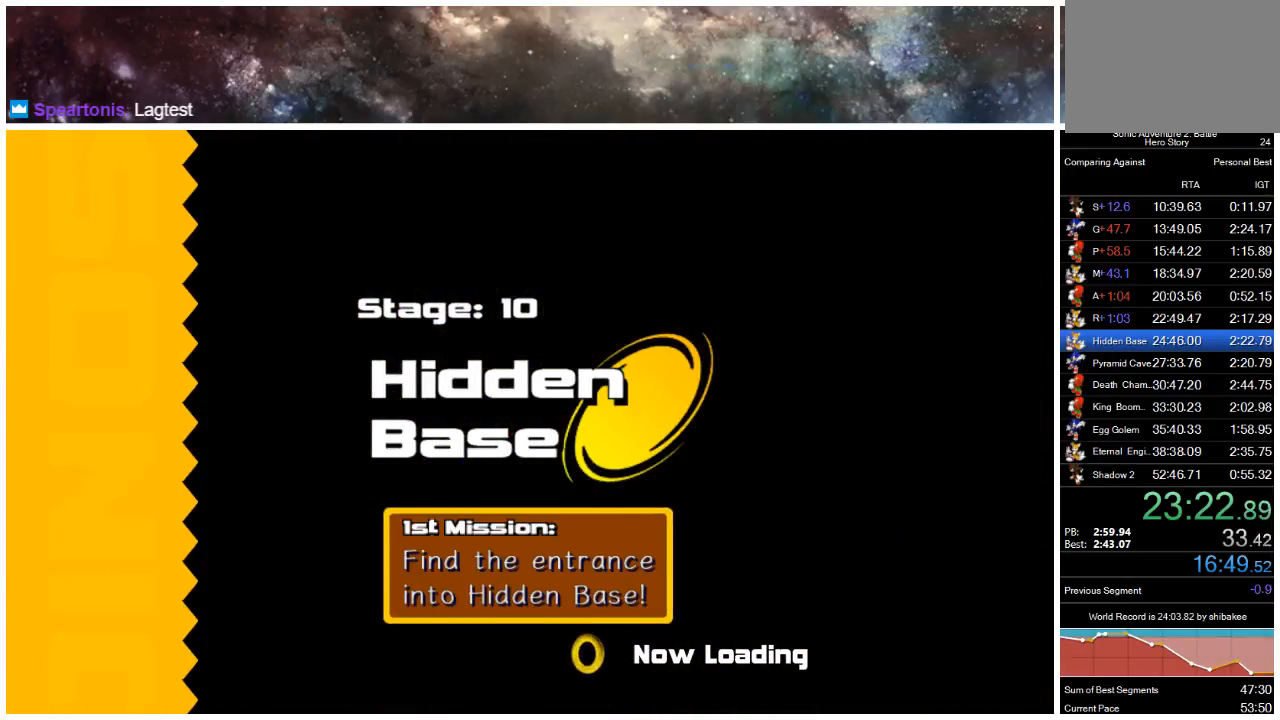
{"buttons": [], "left_stick": "center", "right_stick": "center", "events": [[17, "START", "down"], [83, "START", "up"], [183, "START", "down"], [283, "START", "up"], [350, "START", "down"], [417, "START", "up"]]}
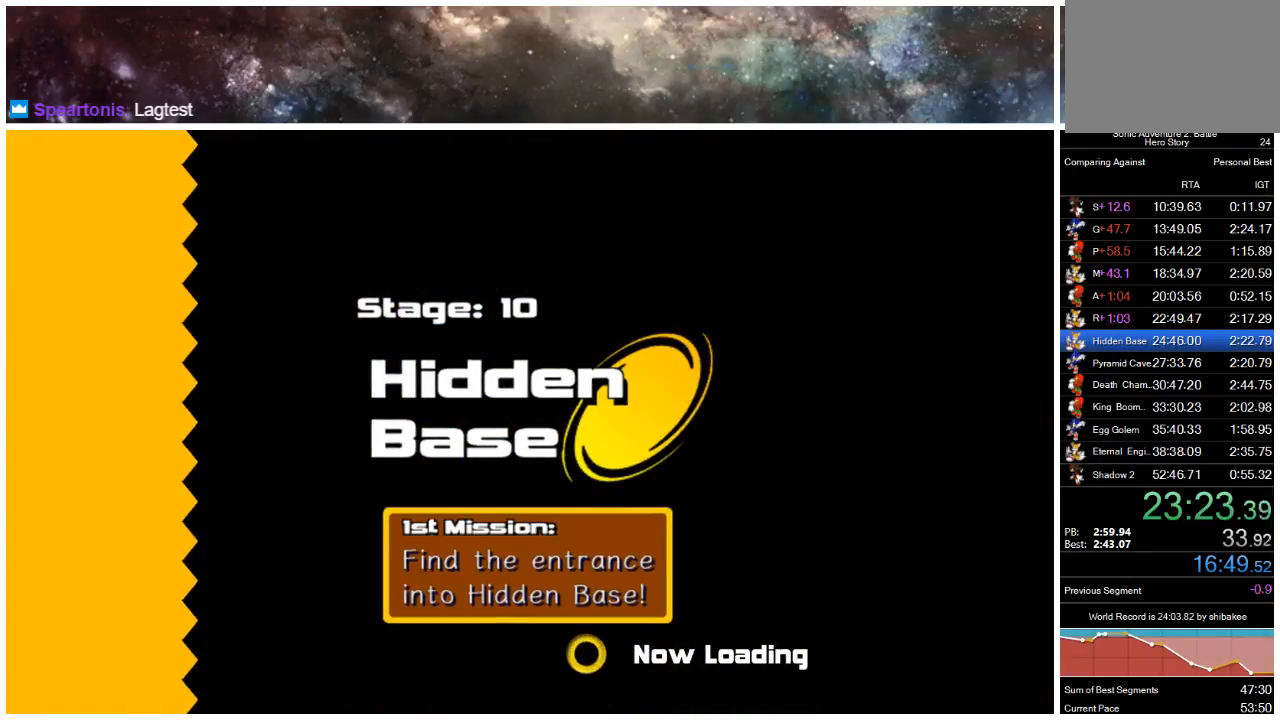
{"buttons": ["START"], "left_stick": "center", "right_stick": "center", "events": [[17, "START", "down"], [67, "START", "up"], [133, "START", "down"], [233, "START", "up"], [300, "START", "down"], [367, "START", "up"], [467, "START", "down"]]}
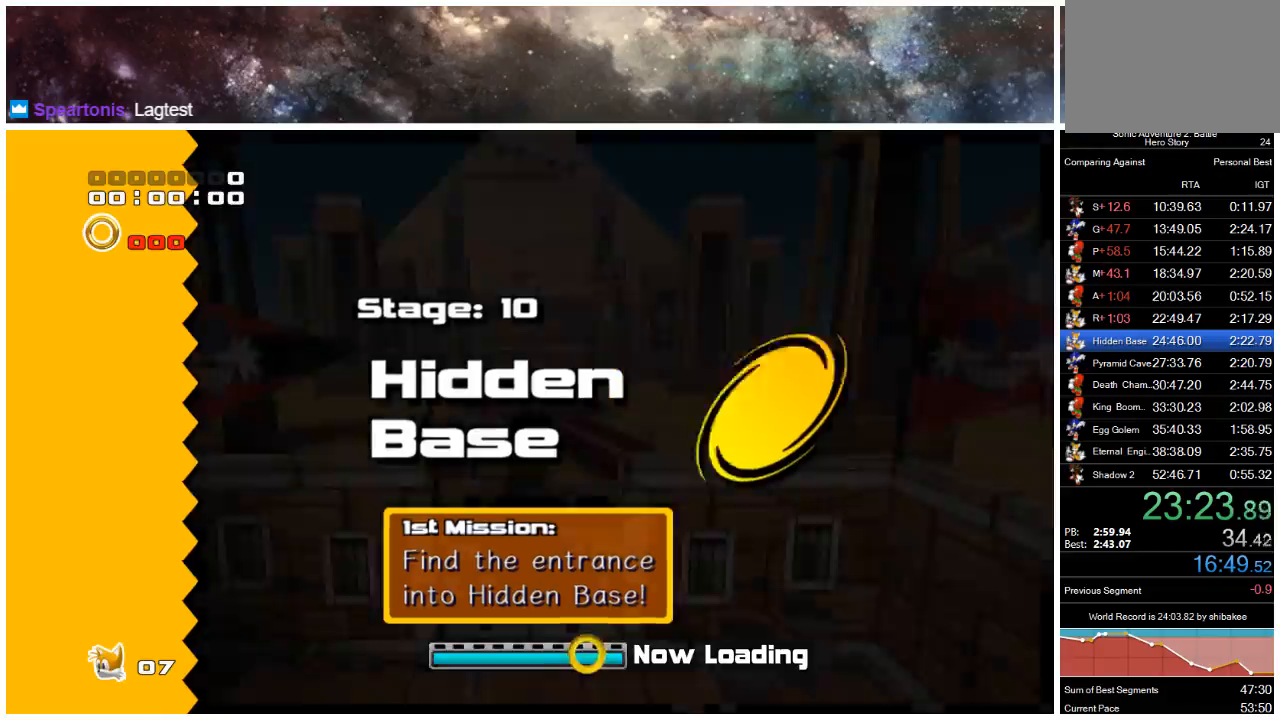
{"buttons": [], "left_stick": "up", "right_stick": "center", "events": [[33, "START", "up"], [100, "left_stick", "up"]]}
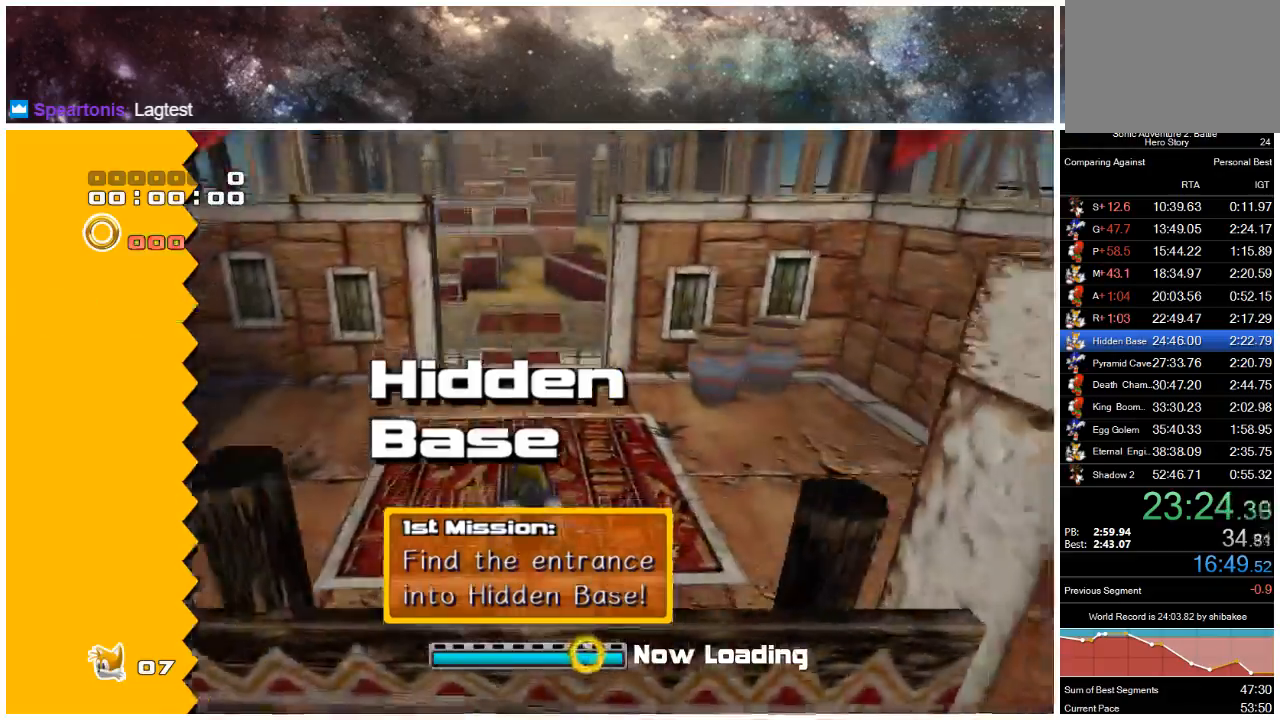
{"buttons": [], "left_stick": "up", "right_stick": "center", "events": []}
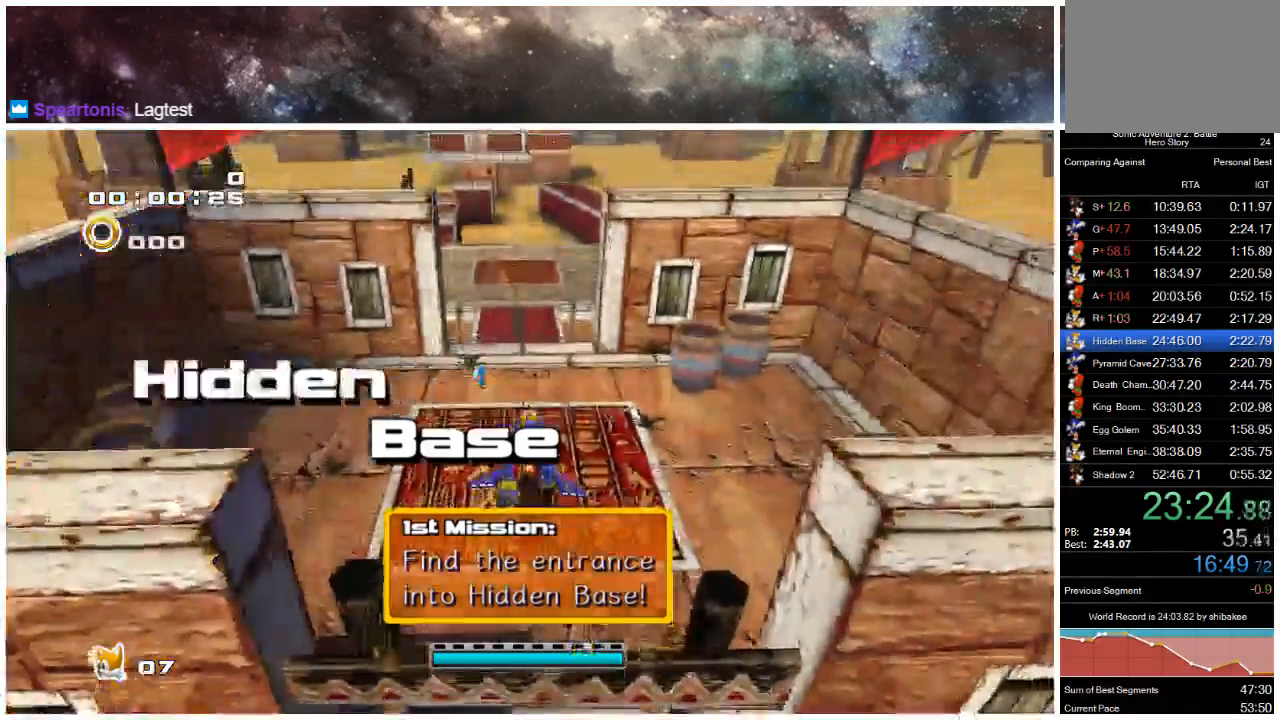
{"buttons": ["X"], "left_stick": "up", "right_stick": "center", "events": [[167, "X", "down"]]}
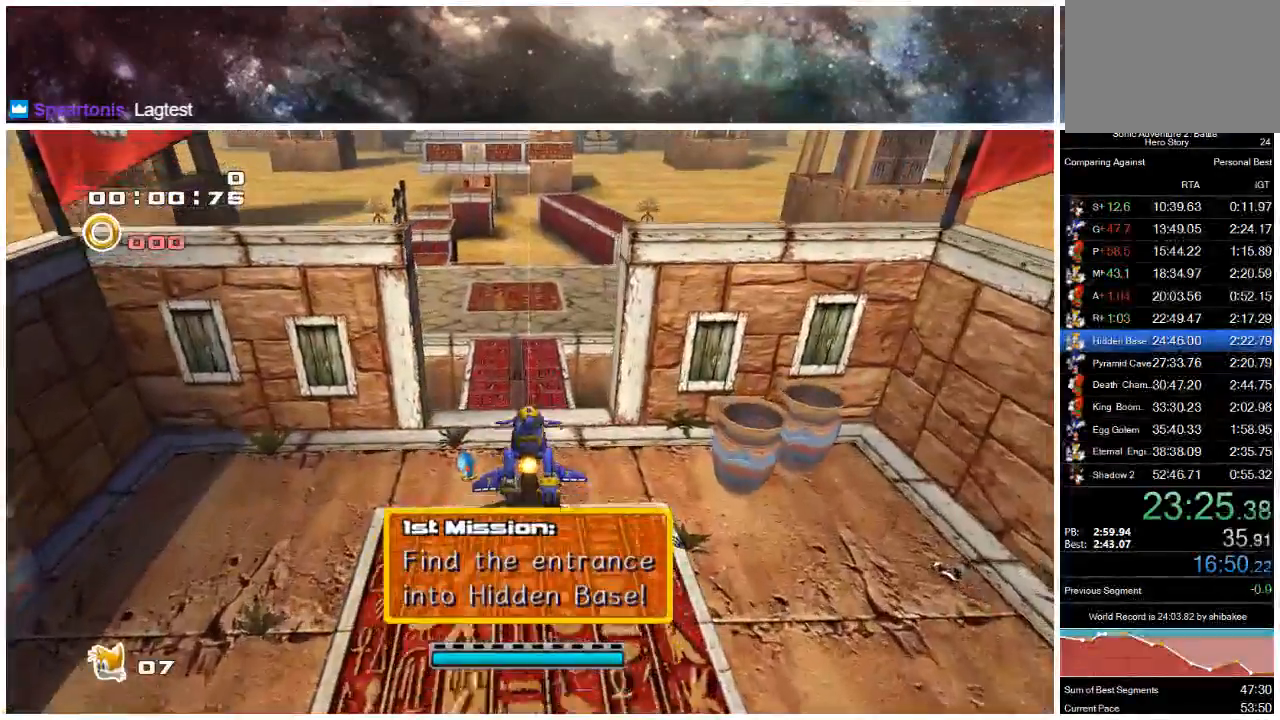
{"buttons": ["X"], "left_stick": "up", "right_stick": "center", "events": []}
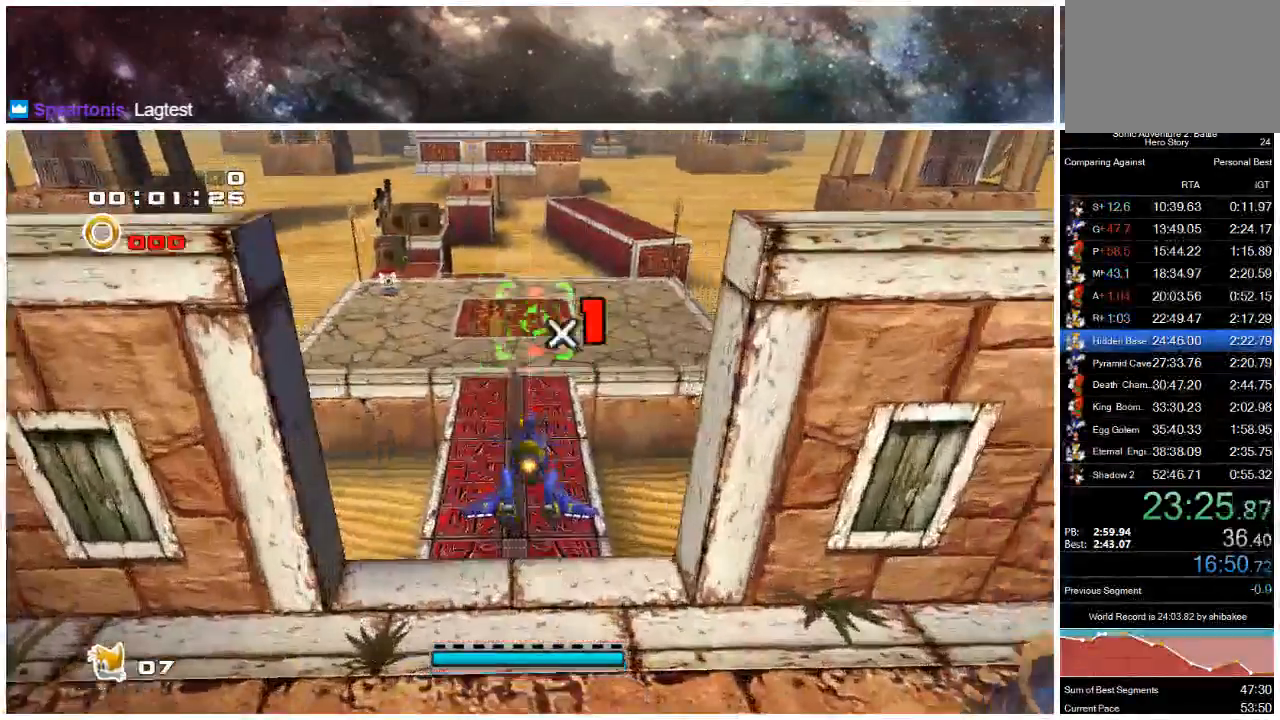
{"buttons": [], "left_stick": "up", "right_stick": "center", "events": [[217, "X", "up"]]}
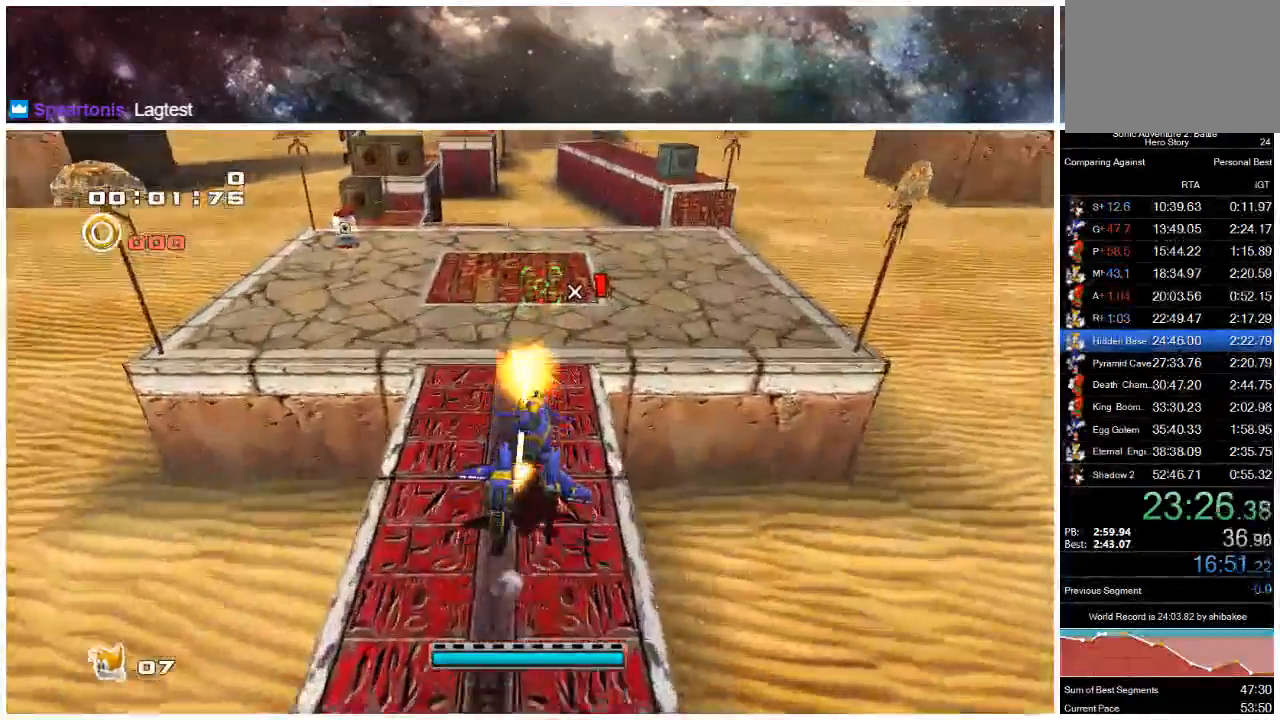
{"buttons": [], "left_stick": "up", "right_stick": "center", "events": []}
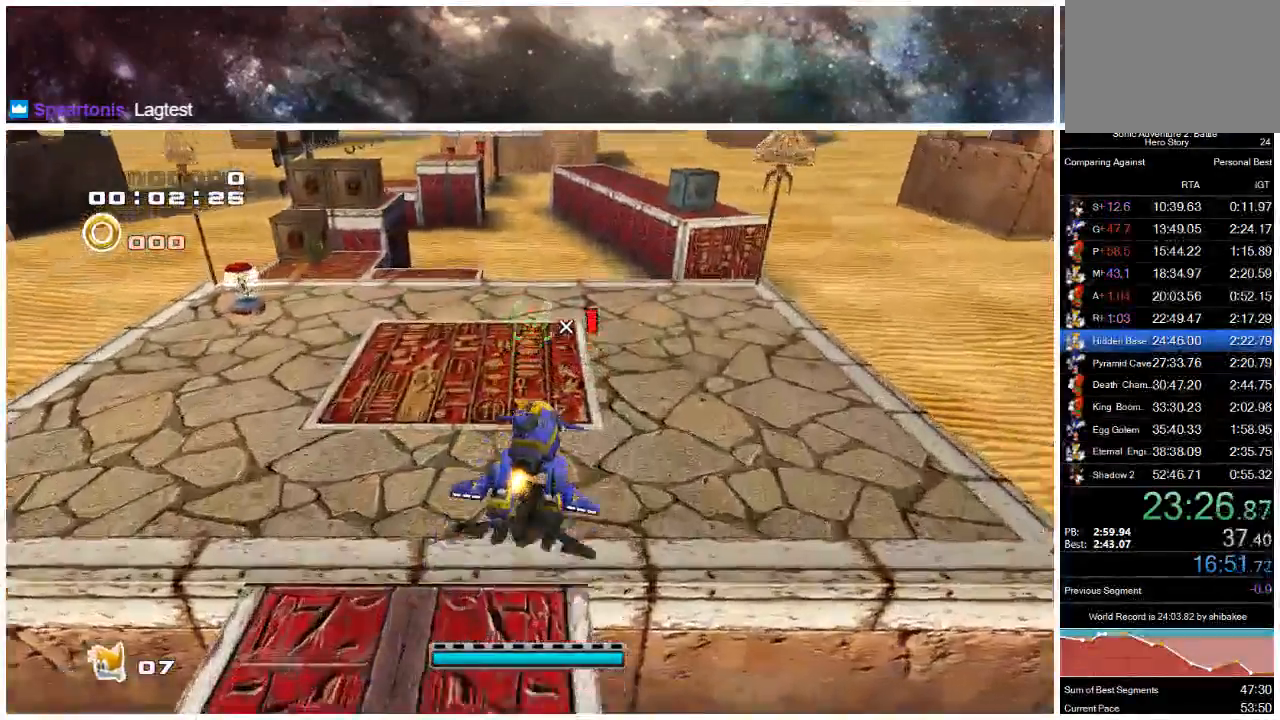
{"buttons": [], "left_stick": "up-right", "right_stick": "center", "events": [[17, "left_stick", "up-right"]]}
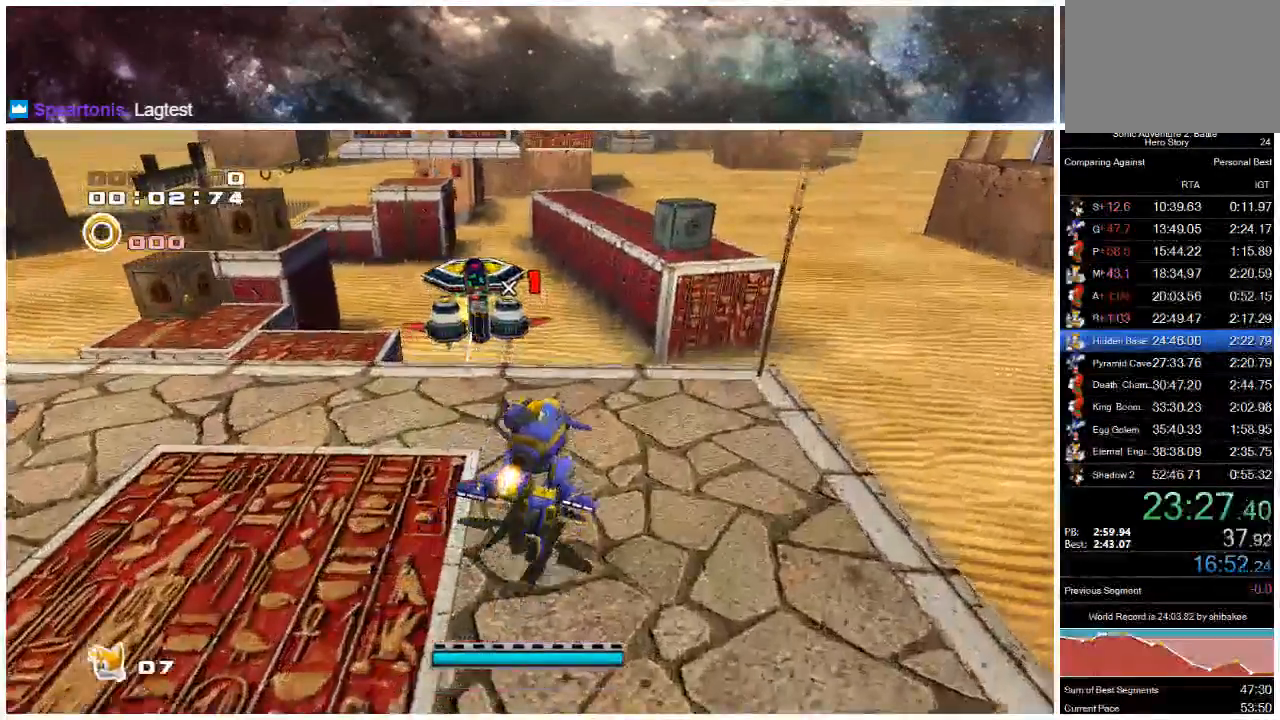
{"buttons": ["A"], "left_stick": "up-right", "right_stick": "center", "events": [[267, "A", "down"]]}